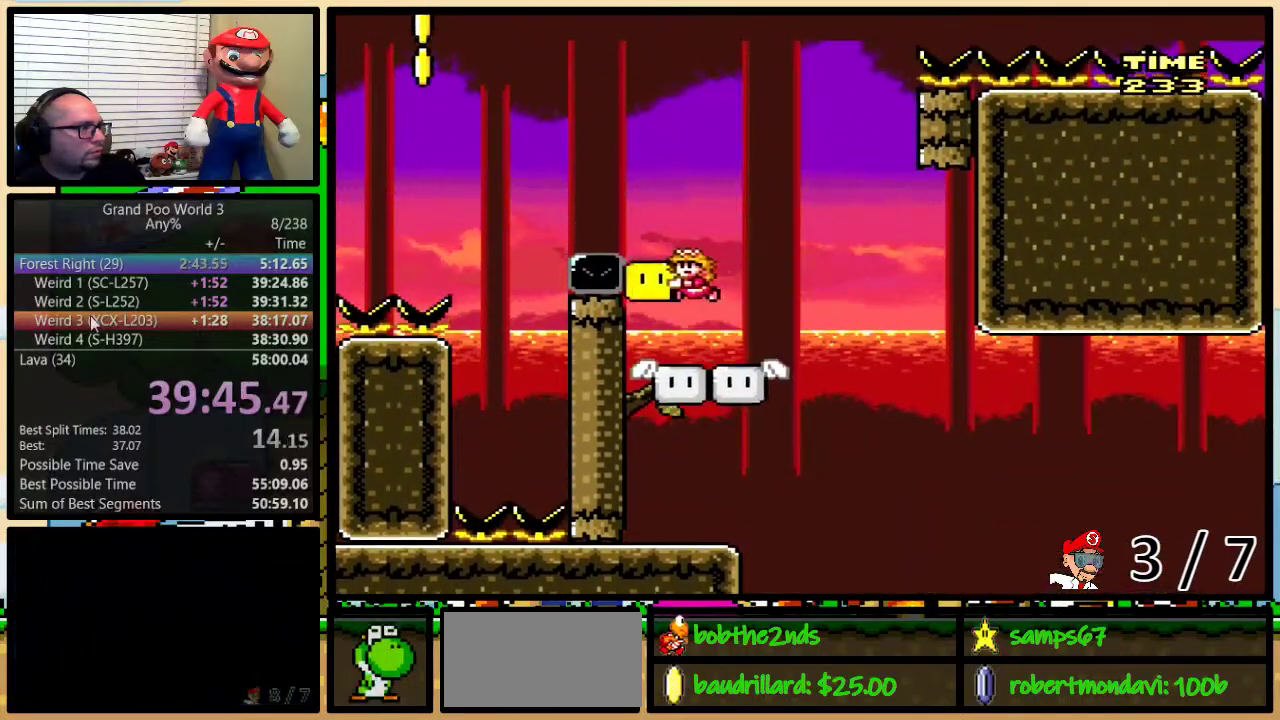
Gameplay with a controller (Nintendo layout); each line is a JSON object with the inputs held at the frame after it. "events" lists button and stick changes between this image and that frame as [ms after this image, input, new state], when the widget could be followed in between. Not read: L1 L3 R1 R3.
{"buttons": ["B", "DPAD_UP", "DPAD_RIGHT"], "events": [[17, "DPAD_LEFT", "down"], [434, "DPAD_LEFT", "up"], [434, "Y", "up"], [451, "DPAD_RIGHT", "down"]]}
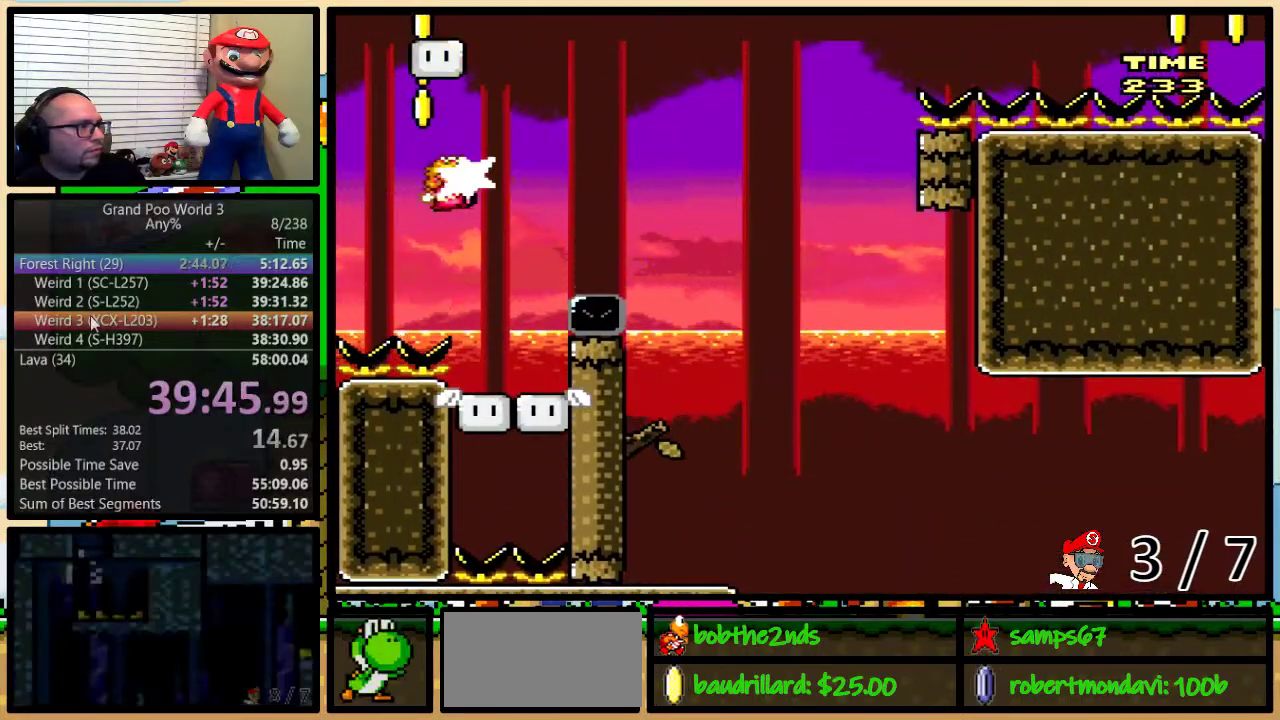
{"buttons": ["A", "Y", "DPAD_UP", "DPAD_LEFT"], "events": [[33, "Y", "down"], [300, "B", "up"], [300, "DPAD_LEFT", "down"], [300, "DPAD_RIGHT", "up"], [300, "DPAD_UP", "up"], [317, "A", "down"], [400, "DPAD_UP", "down"]]}
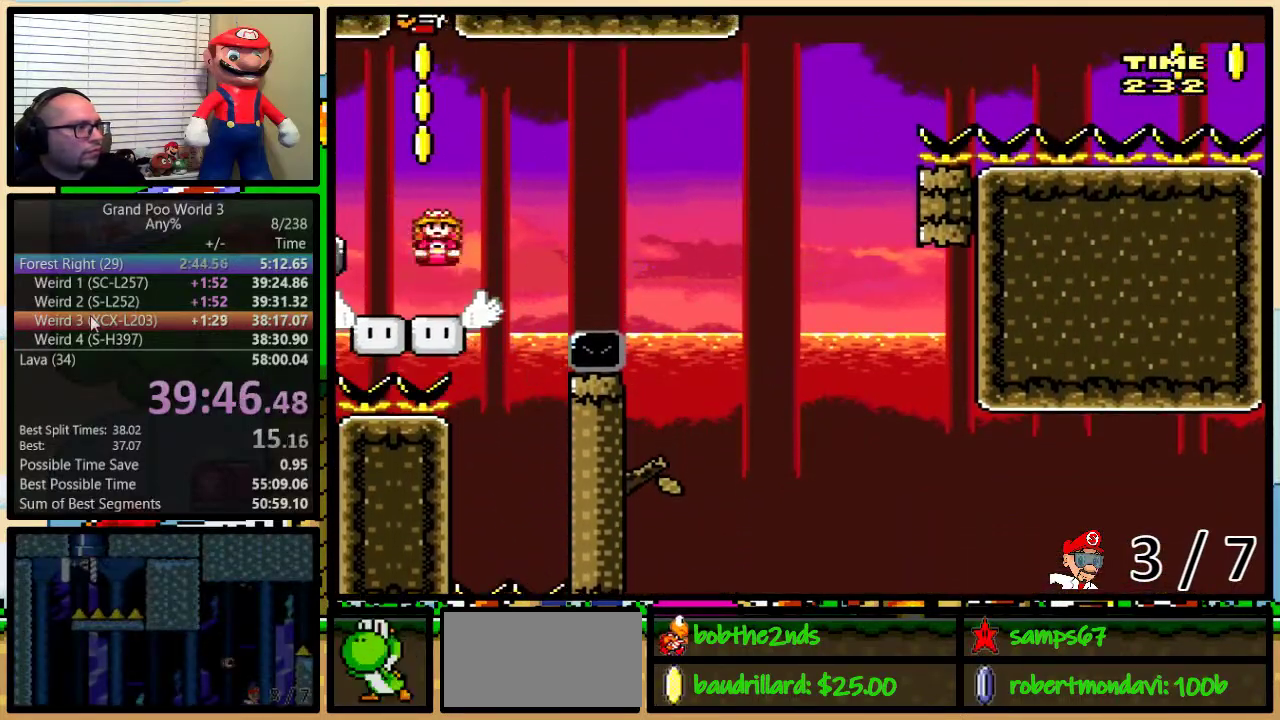
{"buttons": ["Y", "DPAD_UP", "DPAD_RIGHT"], "events": [[67, "DPAD_UP", "up"], [184, "DPAD_UP", "down"], [234, "DPAD_LEFT", "up"], [267, "DPAD_RIGHT", "down"], [334, "A", "up"]]}
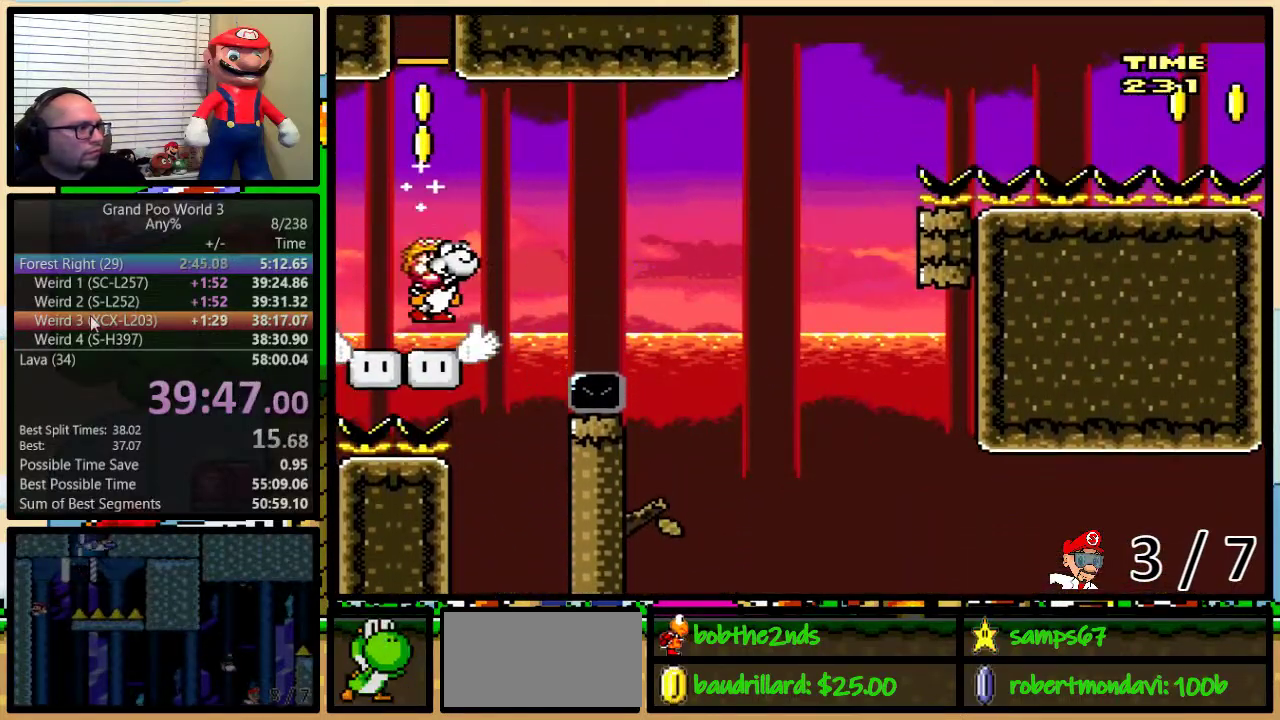
{"buttons": ["B", "Y", "DPAD_UP", "DPAD_RIGHT"], "events": [[133, "B", "down"], [217, "B", "up"], [350, "B", "down"]]}
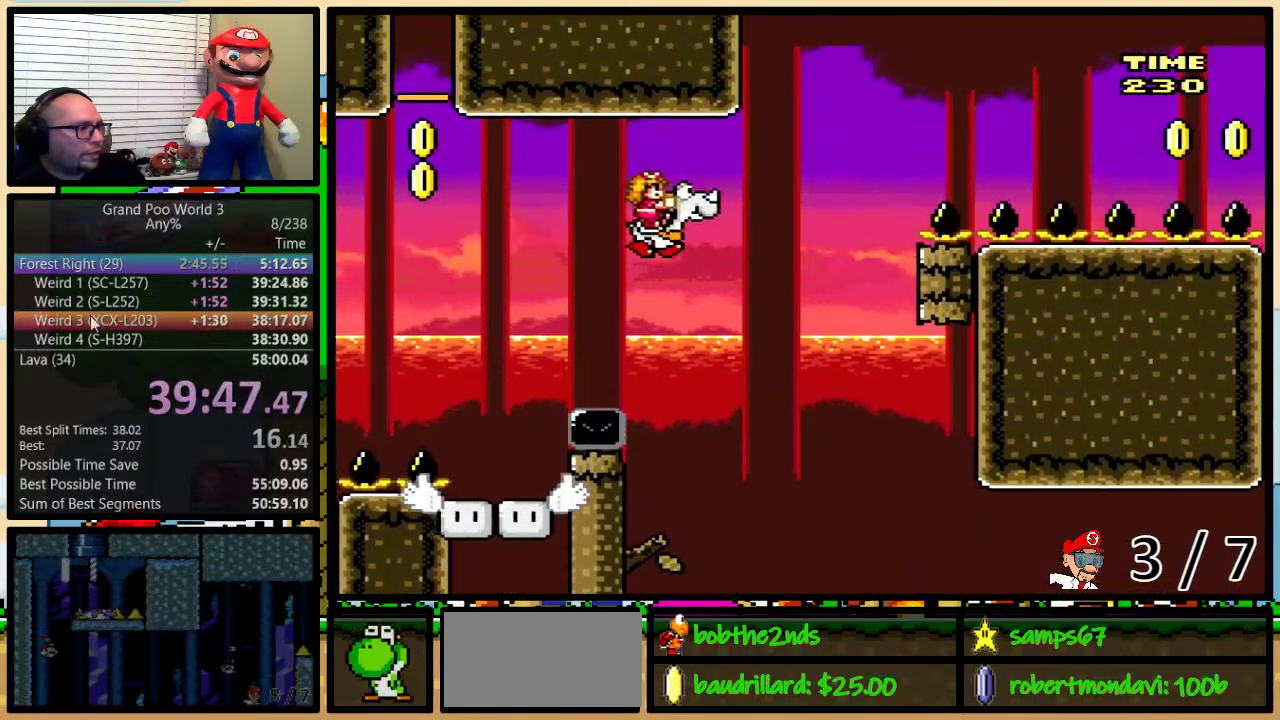
{"buttons": ["Y", "DPAD_RIGHT"], "events": [[34, "DPAD_LEFT", "down"], [34, "DPAD_RIGHT", "up"], [34, "DPAD_UP", "up"], [167, "DPAD_UP", "down"], [184, "DPAD_LEFT", "up"], [234, "DPAD_RIGHT", "down"], [234, "DPAD_UP", "up"], [284, "DPAD_RIGHT", "up"], [317, "DPAD_LEFT", "down"], [401, "B", "up"], [401, "DPAD_UP", "down"], [434, "DPAD_LEFT", "up"], [434, "DPAD_RIGHT", "down"], [484, "DPAD_UP", "up"]]}
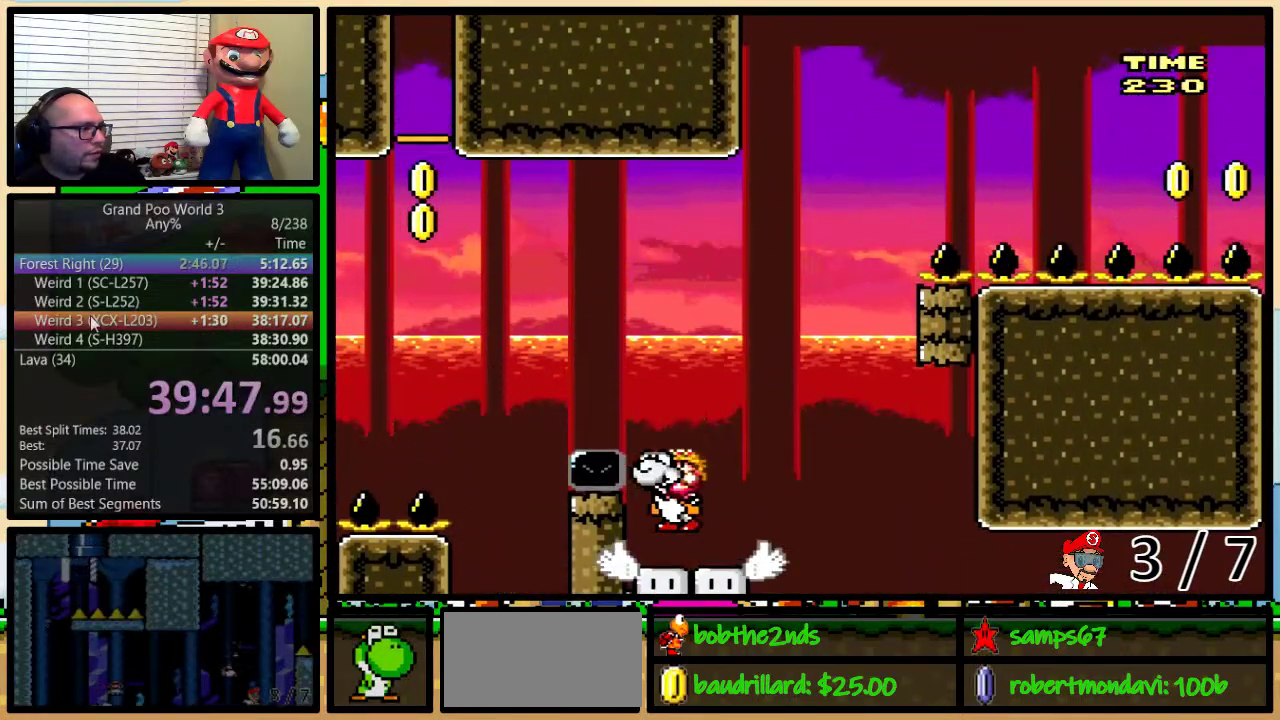
{"buttons": ["Y"], "events": [[50, "DPAD_RIGHT", "up"], [217, "DPAD_RIGHT", "down"], [217, "DPAD_UP", "down"], [300, "DPAD_RIGHT", "up"], [300, "DPAD_UP", "up"]]}
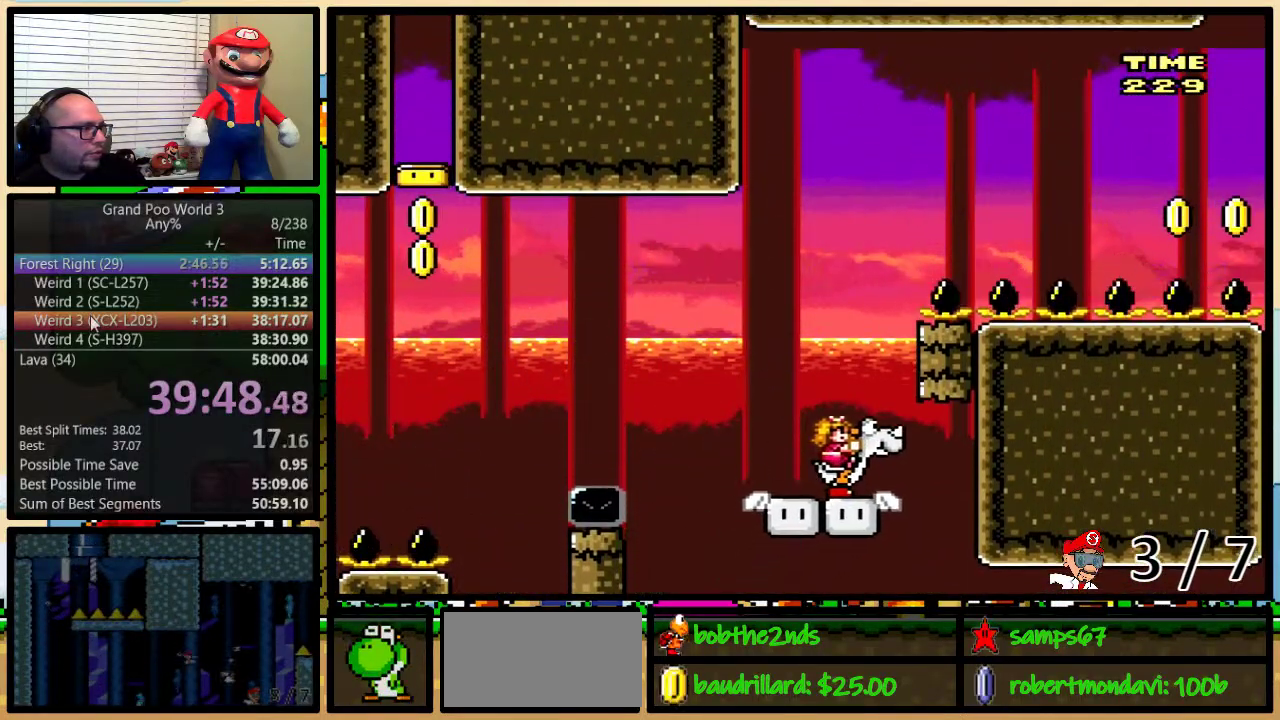
{"buttons": ["B", "Y", "DPAD_RIGHT"], "events": [[67, "DPAD_LEFT", "down"], [267, "B", "down"], [284, "DPAD_LEFT", "up"], [284, "DPAD_RIGHT", "down"], [284, "DPAD_UP", "down"], [334, "DPAD_UP", "up"]]}
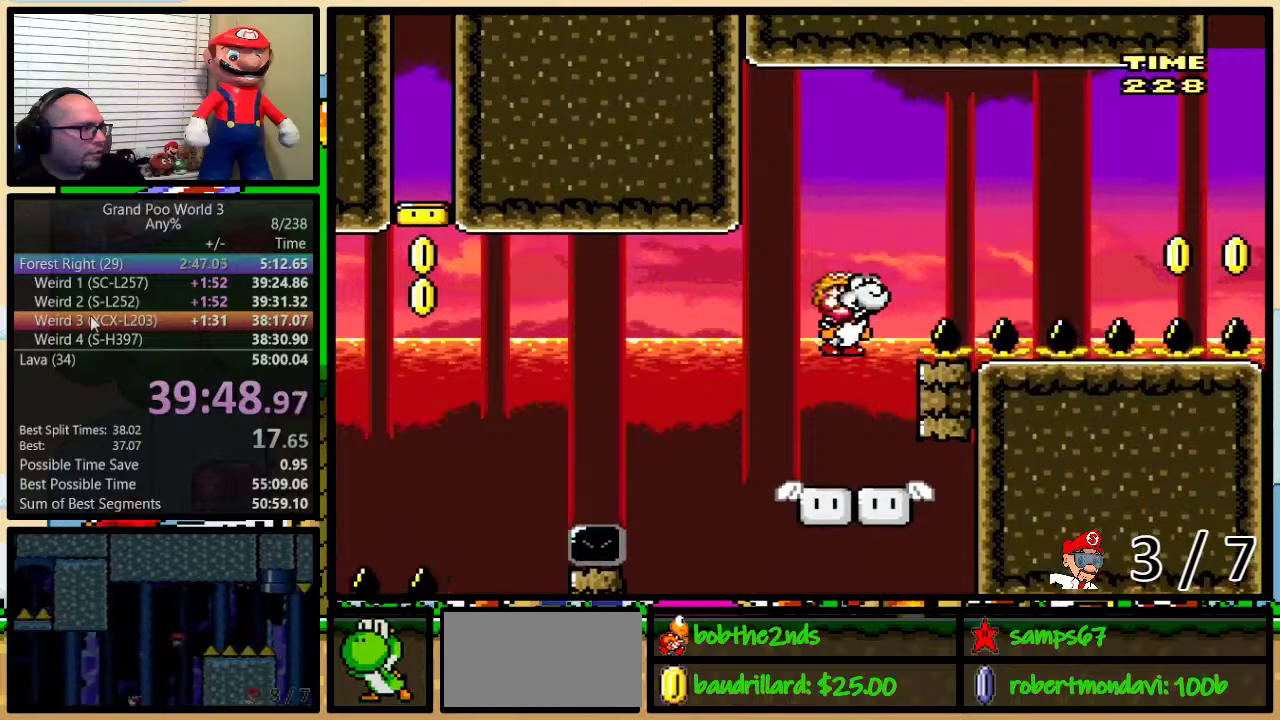
{"buttons": ["DPAD_RIGHT"], "events": [[317, "B", "up"], [334, "Y", "up"]]}
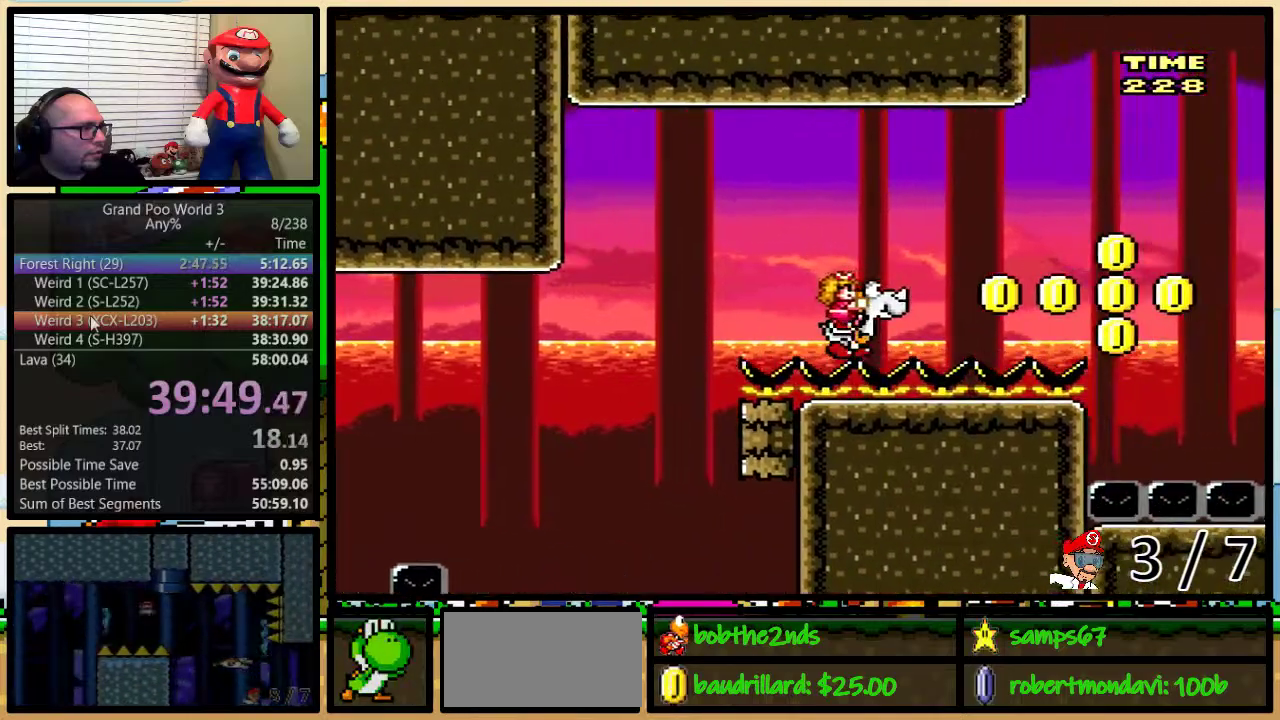
{"buttons": ["B", "X", "DPAD_RIGHT"], "events": [[16, "X", "down"], [417, "B", "down"]]}
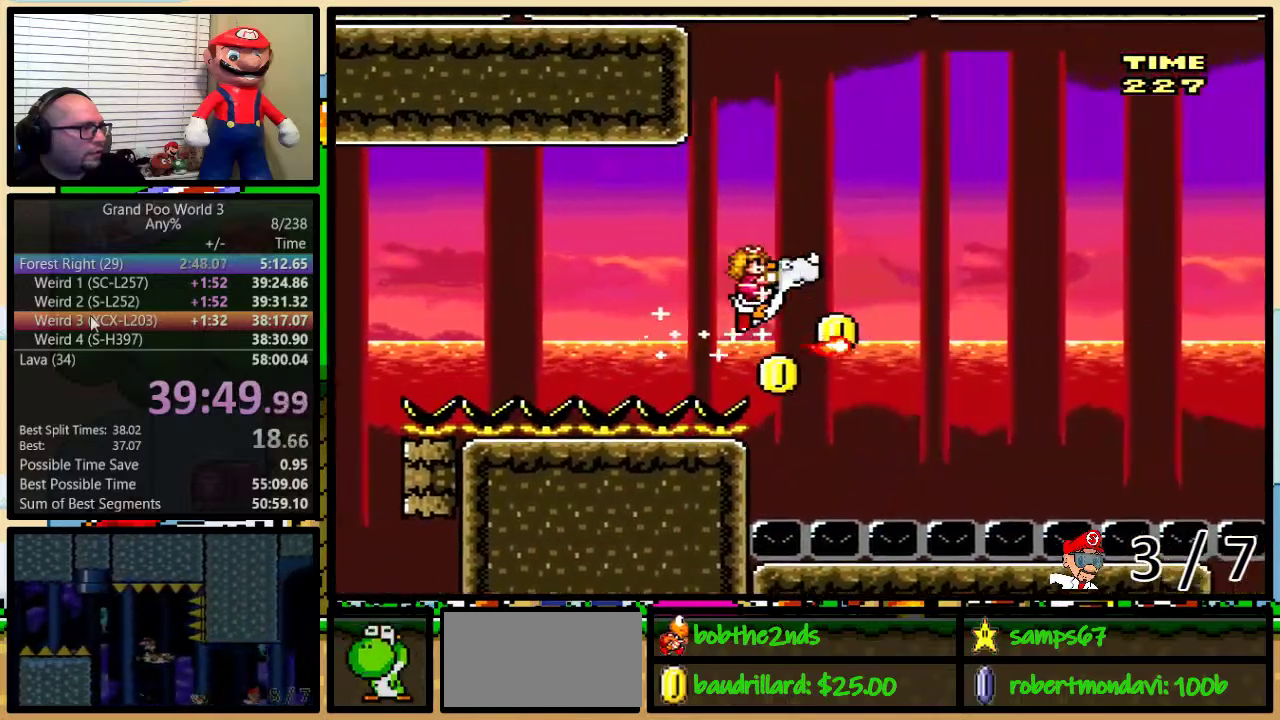
{"buttons": ["X", "DPAD_UP", "DPAD_RIGHT"], "events": [[334, "DPAD_UP", "down"], [367, "B", "up"]]}
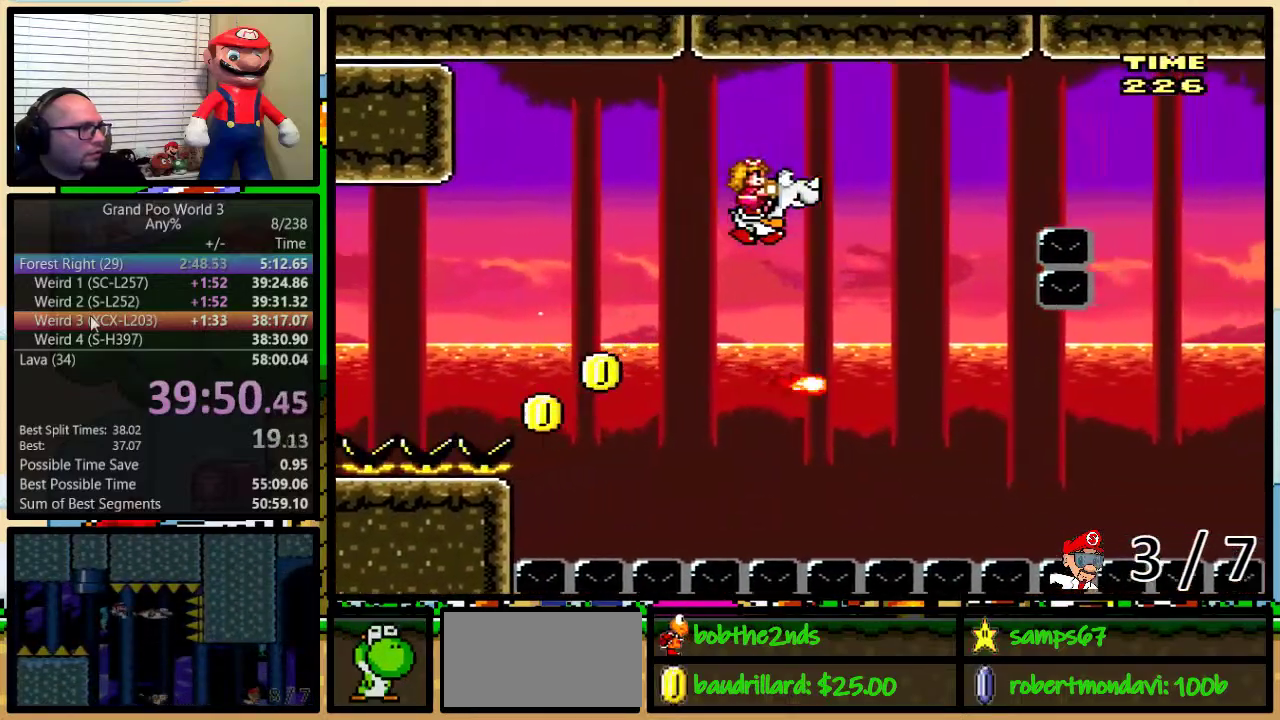
{"buttons": ["B", "X", "DPAD_RIGHT"], "events": [[50, "B", "down"], [250, "DPAD_UP", "up"], [350, "DPAD_UP", "down"], [417, "DPAD_UP", "up"]]}
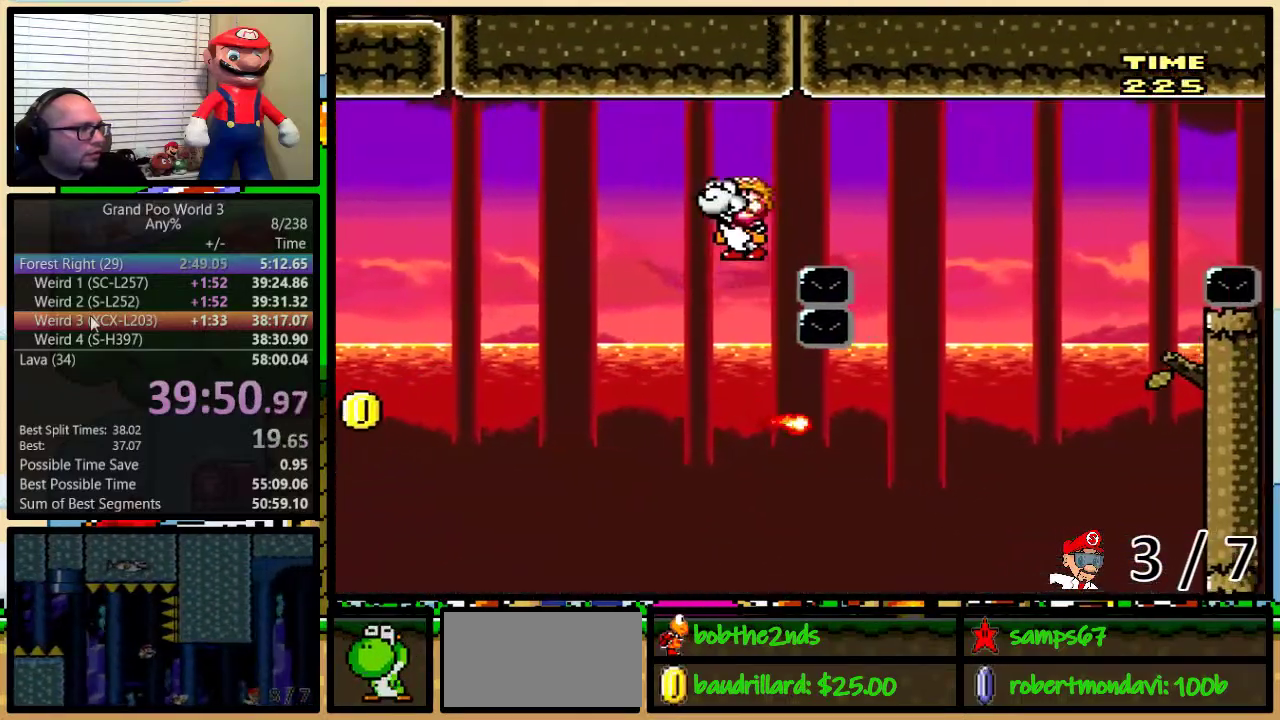
{"buttons": ["B", "X", "DPAD_UP", "DPAD_RIGHT"], "events": [[100, "B", "up"], [234, "B", "down"], [434, "DPAD_UP", "down"]]}
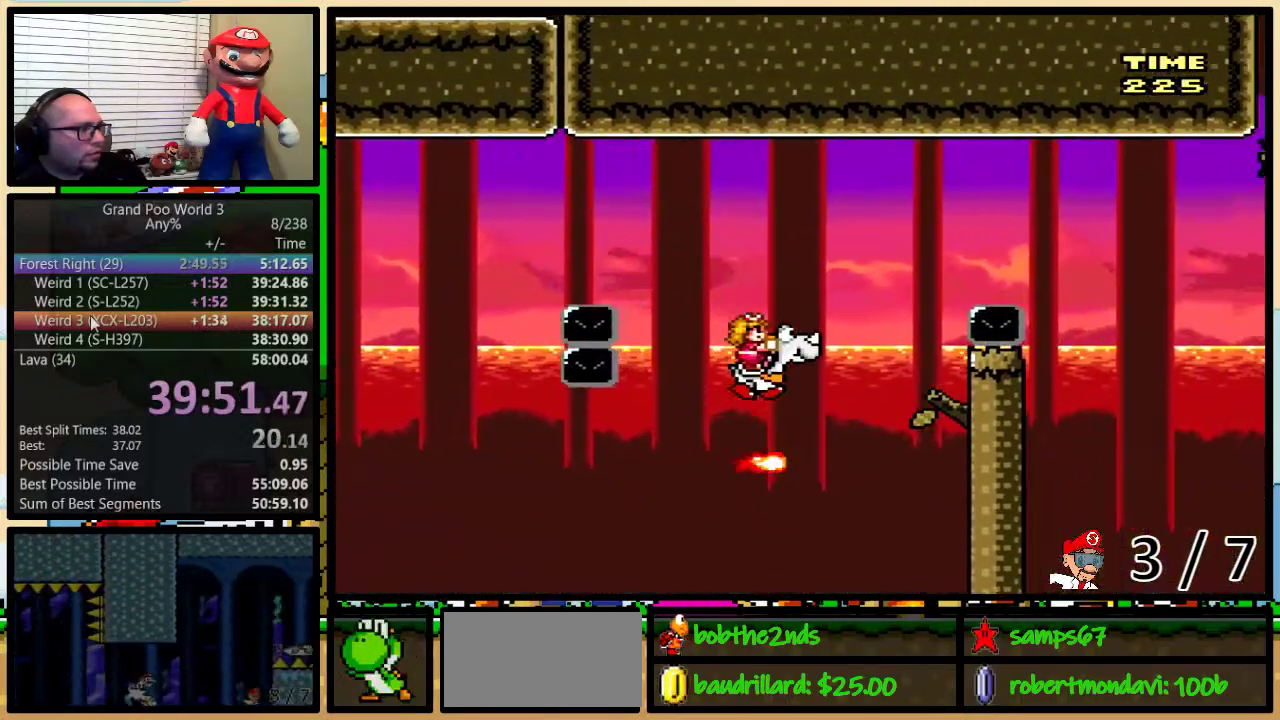
{"buttons": ["B", "X", "DPAD_RIGHT"], "events": [[50, "DPAD_RIGHT", "up"], [100, "DPAD_RIGHT", "down"], [183, "DPAD_UP", "up"], [400, "B", "up"], [500, "B", "down"]]}
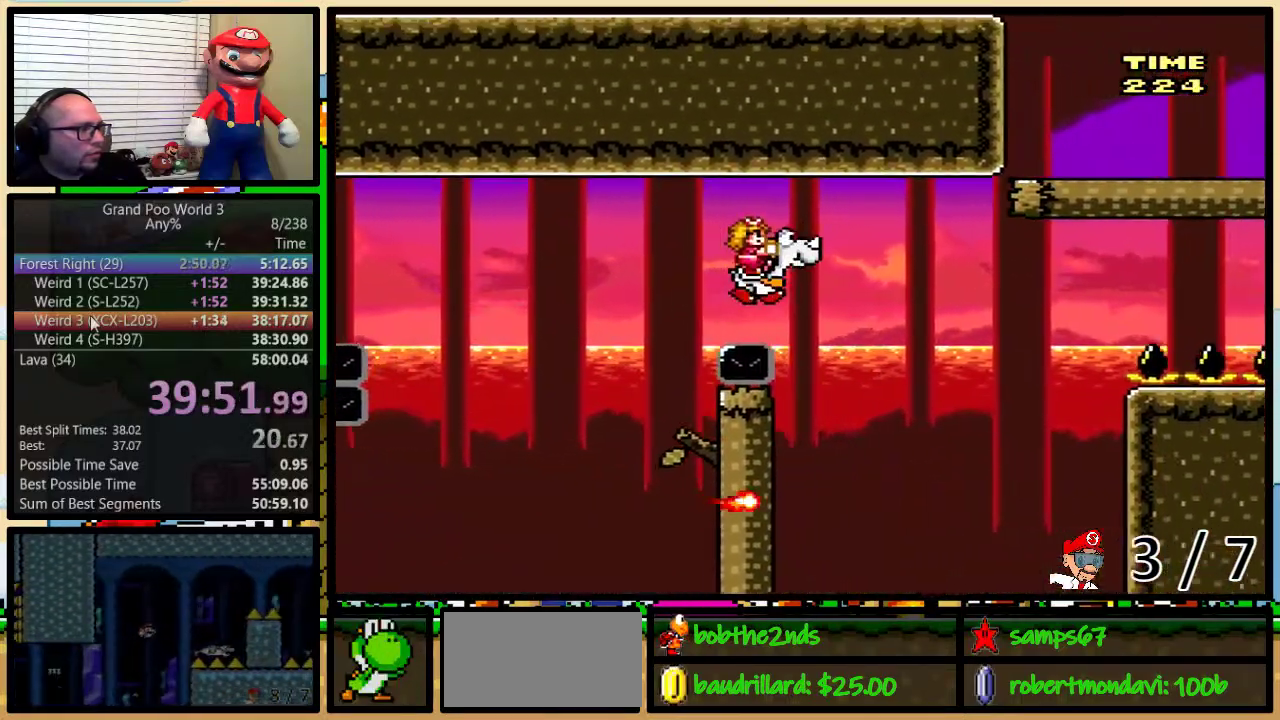
{"buttons": ["B", "X", "DPAD_UP", "DPAD_RIGHT"], "events": [[100, "B", "up"], [150, "DPAD_LEFT", "down"], [150, "DPAD_RIGHT", "up"], [234, "DPAD_LEFT", "up"], [234, "DPAD_RIGHT", "down"], [317, "B", "down"], [367, "DPAD_UP", "down"]]}
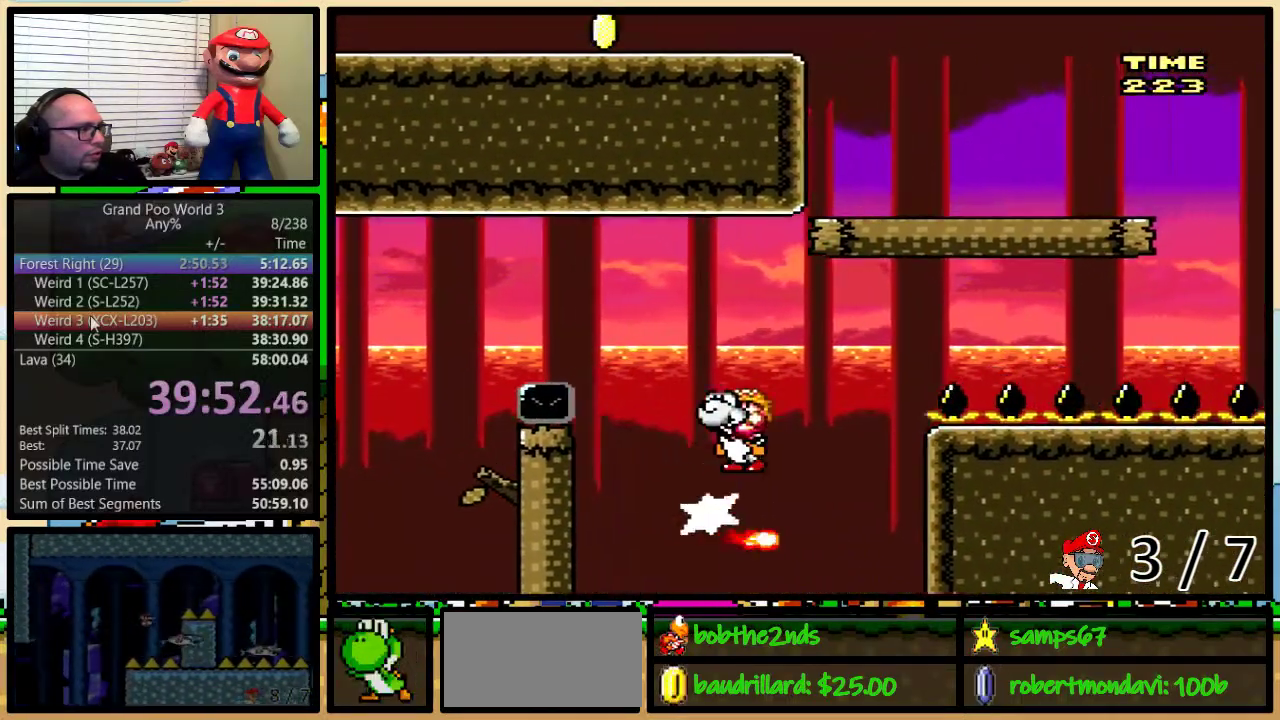
{"buttons": ["X", "DPAD_RIGHT"], "events": [[83, "DPAD_UP", "up"], [100, "B", "up"], [183, "B", "down"], [400, "B", "up"]]}
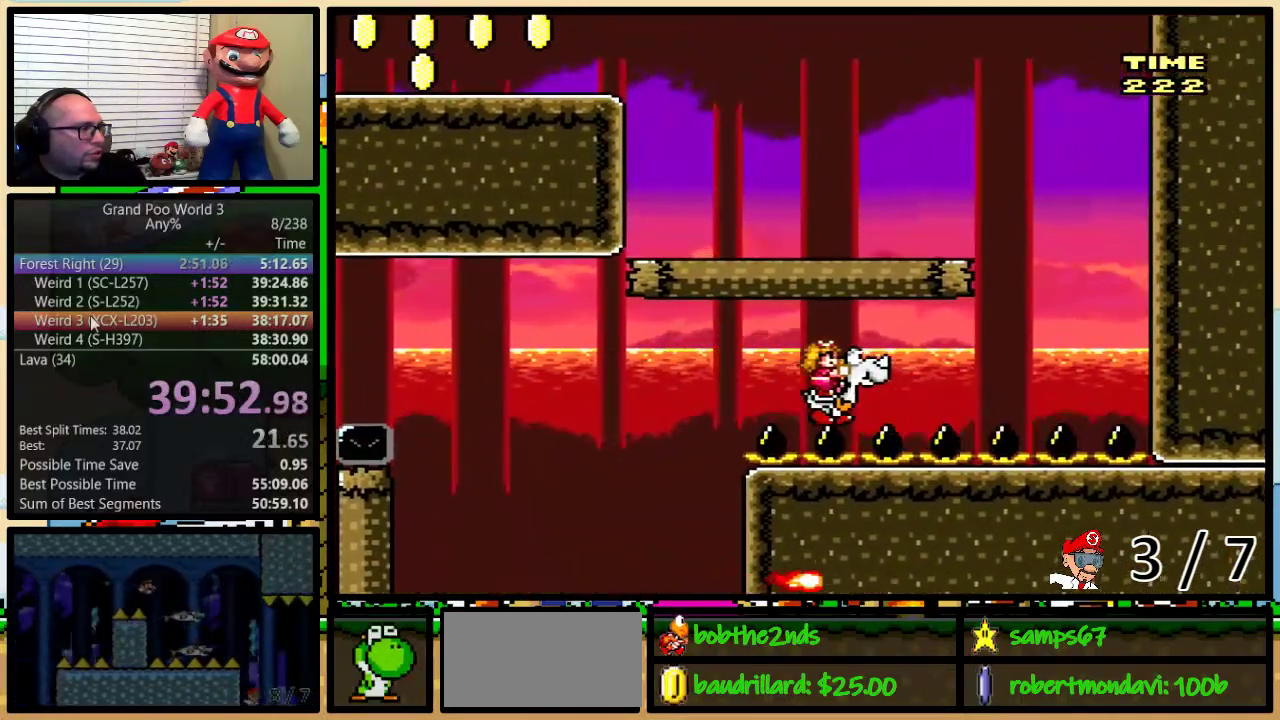
{"buttons": ["B", "X", "DPAD_LEFT"], "events": [[334, "B", "down"], [334, "DPAD_DOWN", "down"], [384, "DPAD_DOWN", "up"], [384, "DPAD_LEFT", "down"], [384, "DPAD_RIGHT", "up"]]}
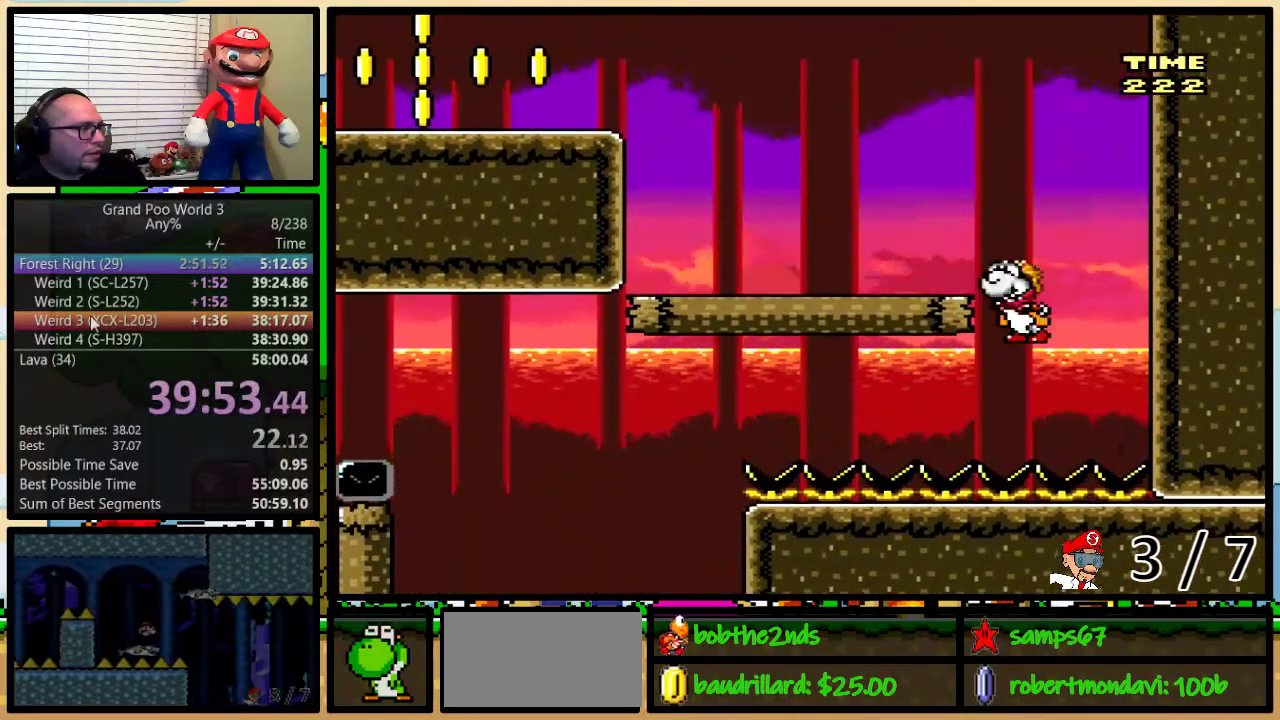
{"buttons": ["B", "X", "DPAD_LEFT"], "events": [[50, "B", "up"], [350, "Y", "down"], [450, "B", "down"], [500, "Y", "up"]]}
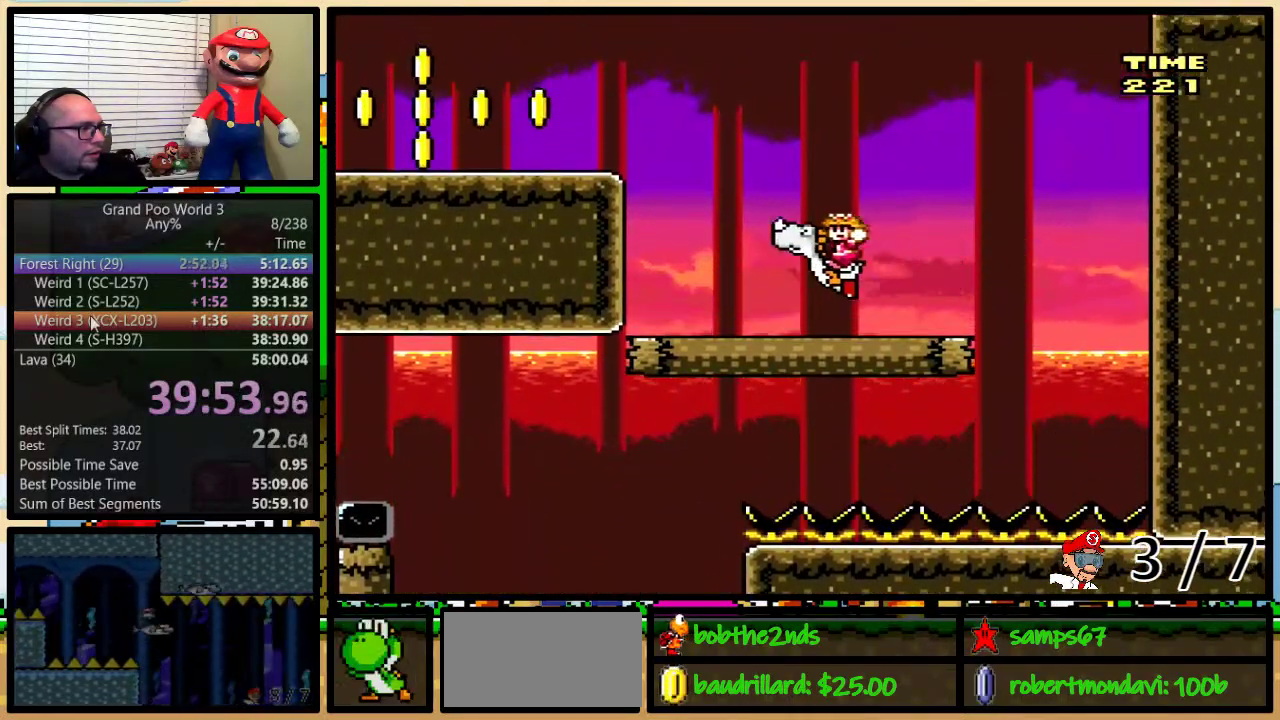
{"buttons": ["X", "DPAD_LEFT"], "events": [[384, "B", "up"]]}
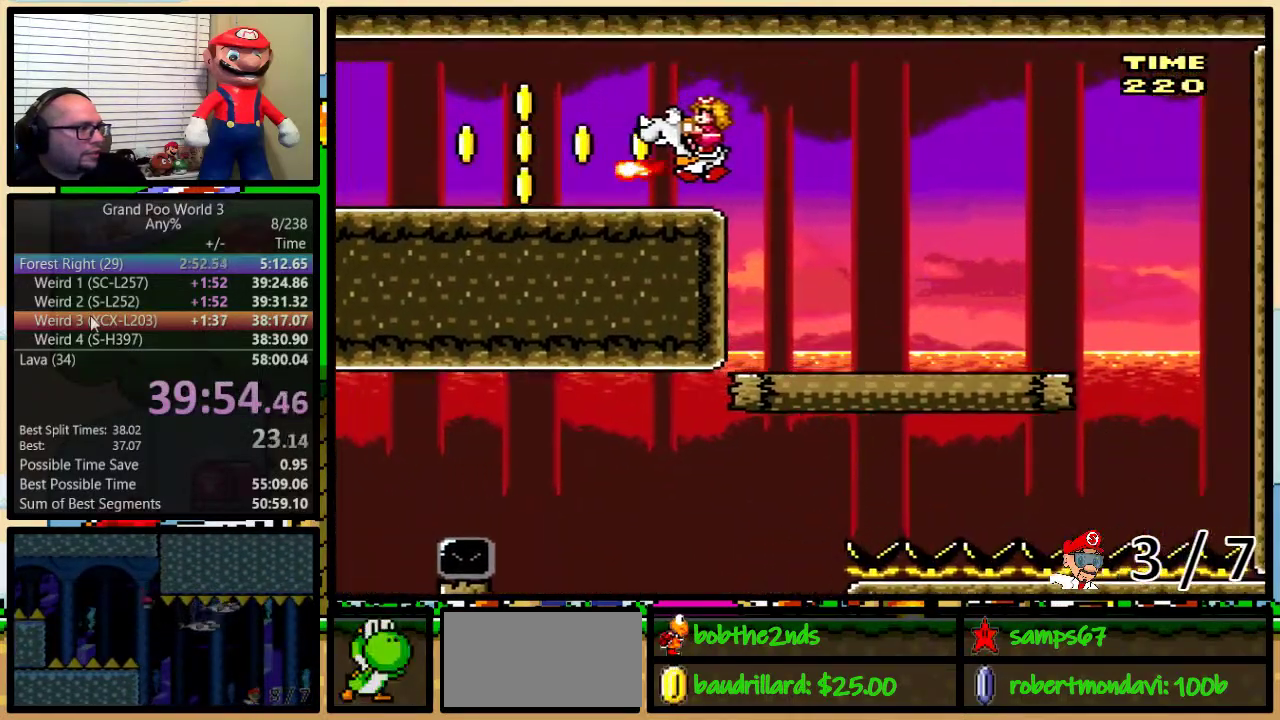
{"buttons": ["X", "DPAD_LEFT"], "events": []}
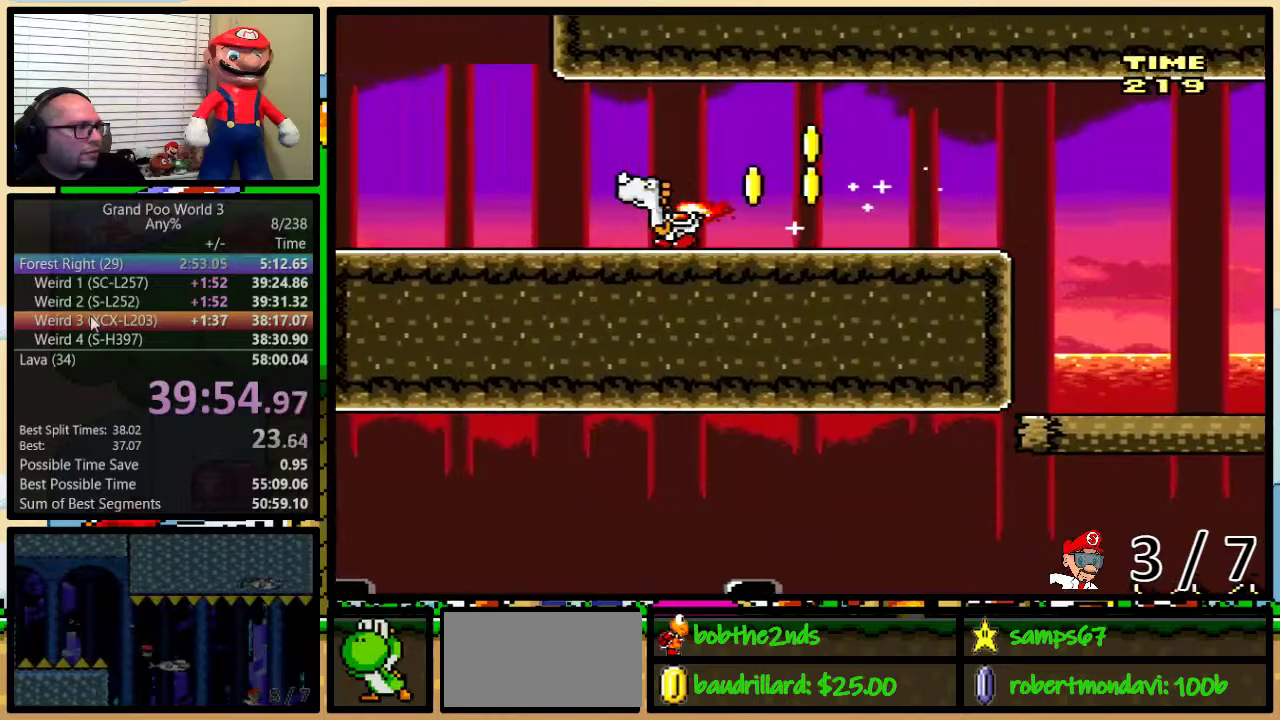
{"buttons": ["X", "DPAD_LEFT"], "events": []}
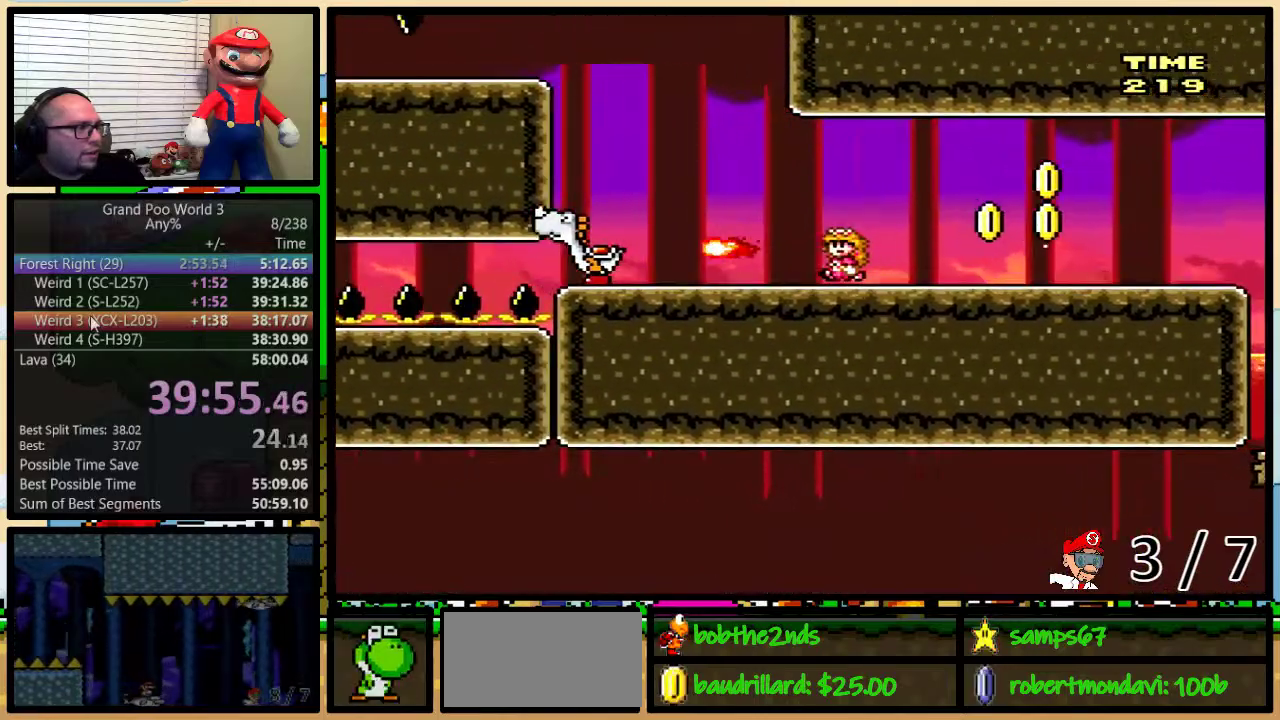
{"buttons": ["B", "X", "DPAD_LEFT"], "events": [[100, "B", "down"]]}
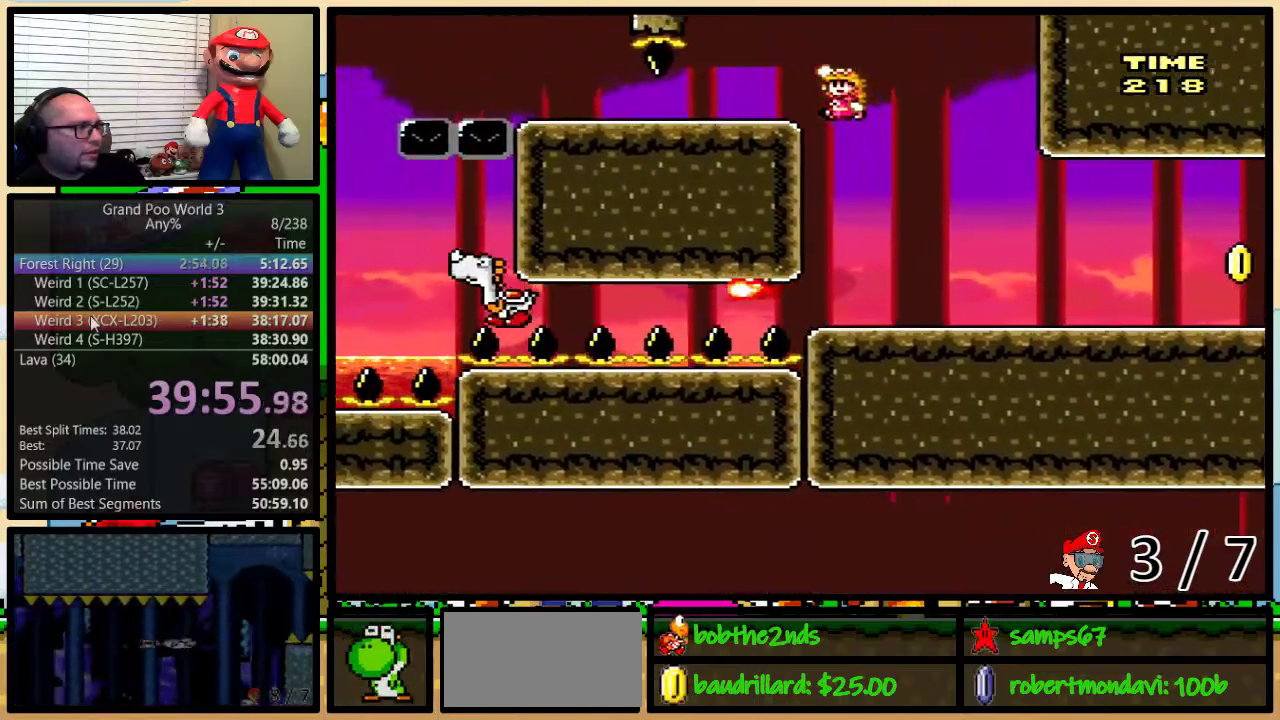
{"buttons": ["X", "DPAD_LEFT"], "events": [[67, "B", "up"]]}
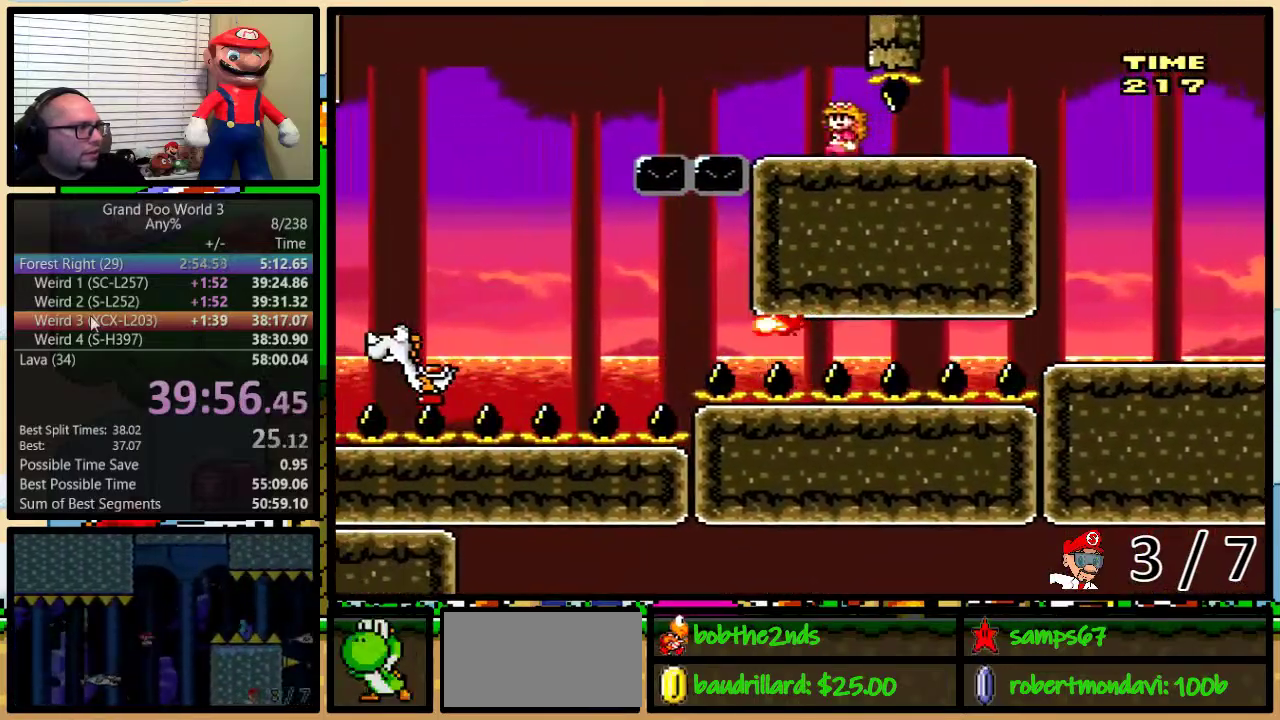
{"buttons": ["A", "X", "DPAD_LEFT"], "events": [[50, "A", "down"], [250, "A", "up"], [300, "A", "down"]]}
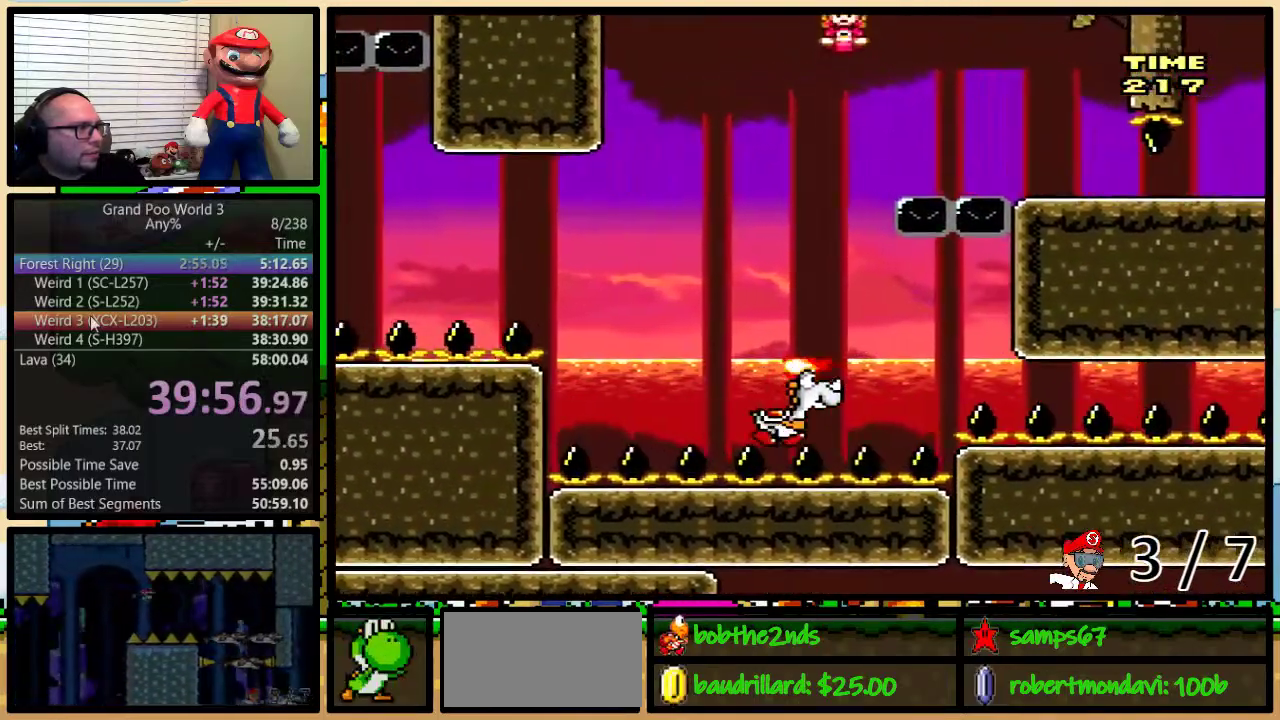
{"buttons": ["A", "X", "DPAD_LEFT"], "events": [[117, "A", "up"], [184, "A", "down"], [284, "DPAD_RIGHT", "down"], [351, "DPAD_LEFT", "up"], [434, "DPAD_LEFT", "down"], [434, "DPAD_RIGHT", "up"]]}
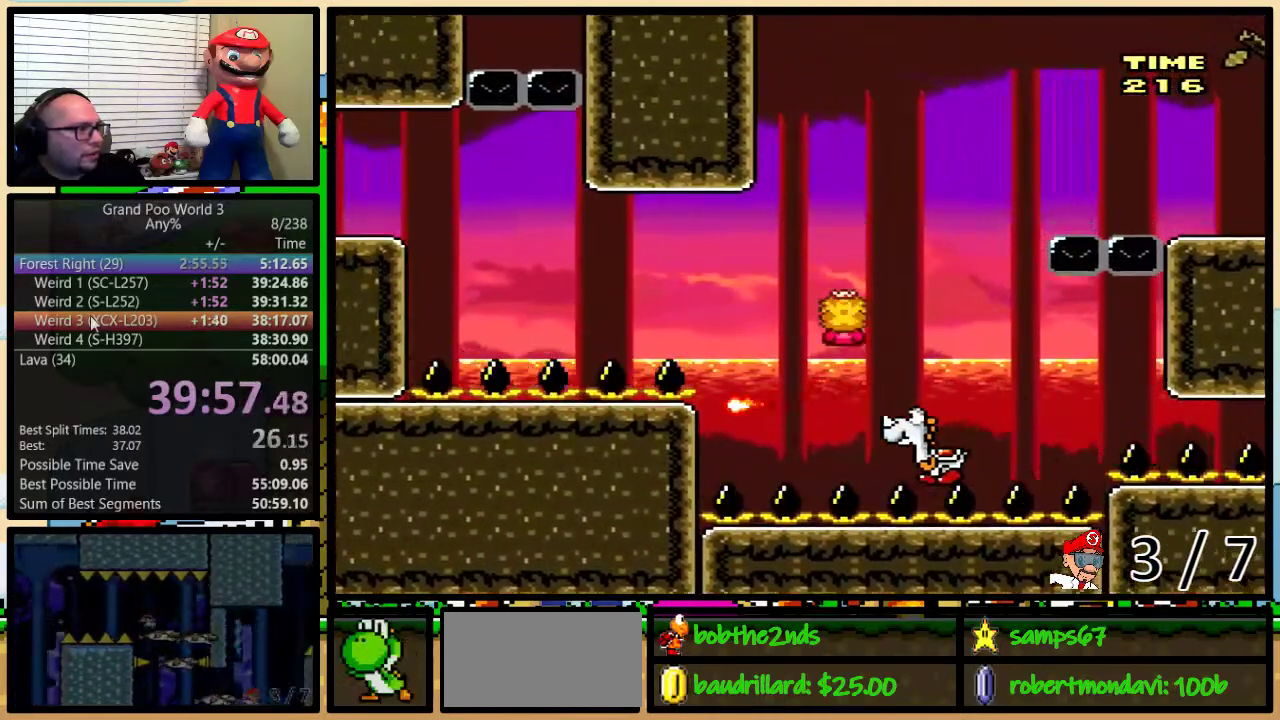
{"buttons": ["B", "X", "DPAD_LEFT"], "events": [[250, "A", "up"], [350, "B", "down"]]}
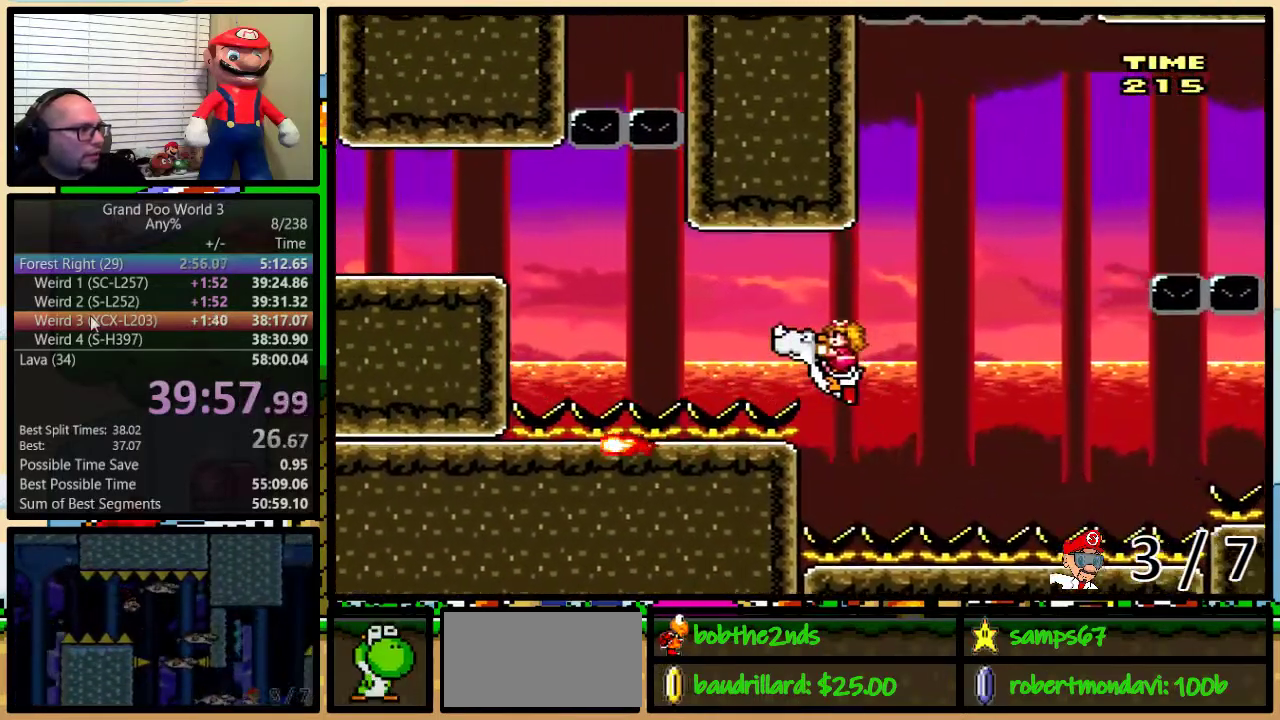
{"buttons": ["B", "X", "DPAD_LEFT"], "events": [[117, "B", "up"], [434, "B", "down"]]}
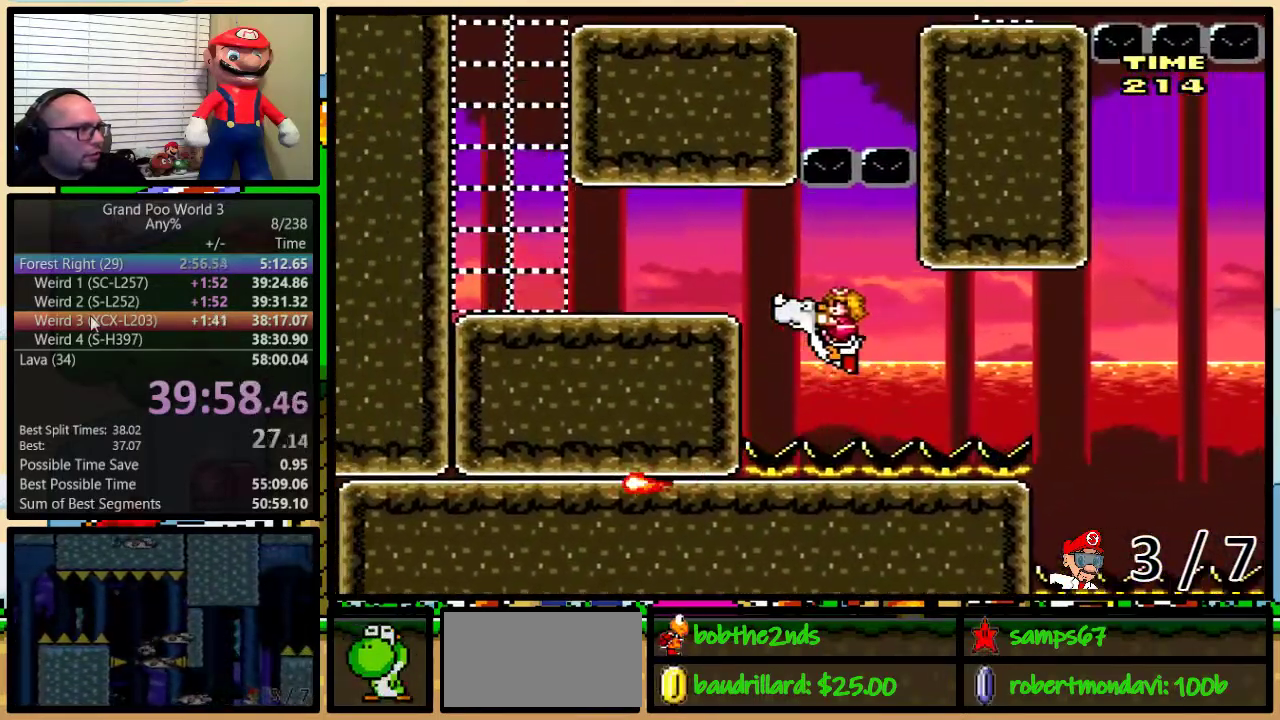
{"buttons": ["X", "DPAD_LEFT"], "events": [[33, "B", "up"], [83, "B", "down"], [183, "B", "up"]]}
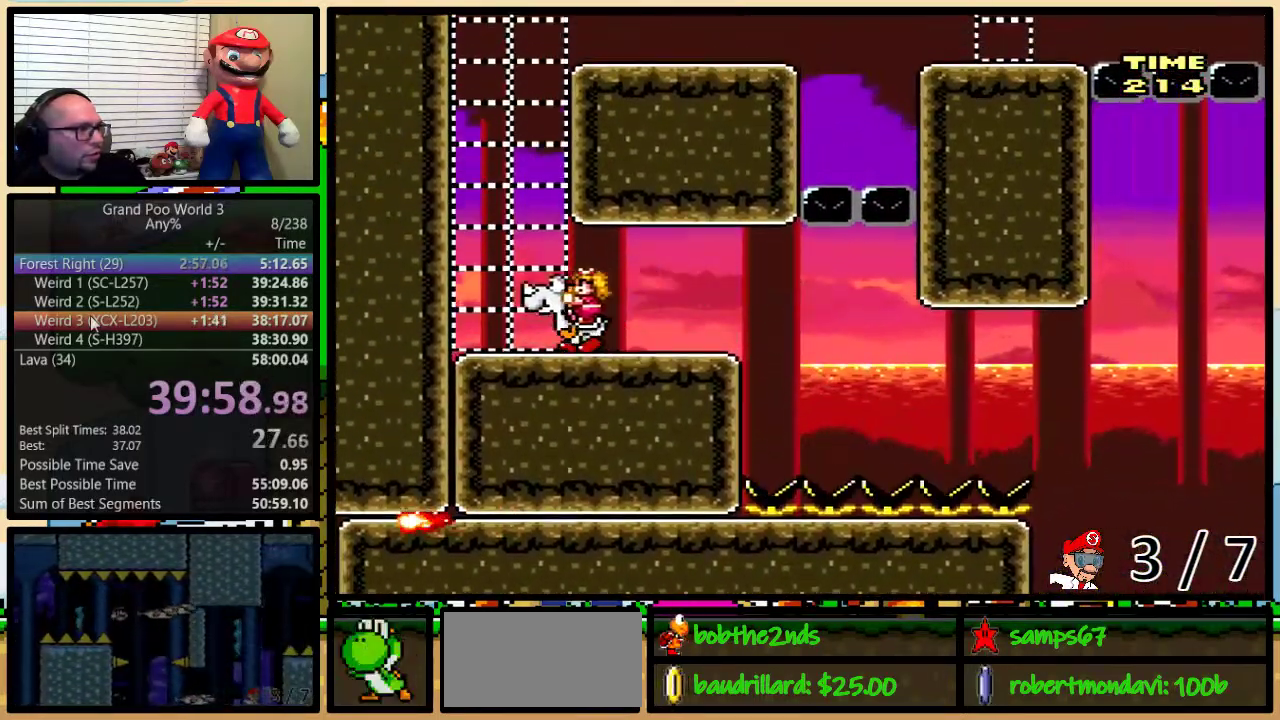
{"buttons": ["X"], "events": [[50, "B", "down"], [50, "DPAD_UP", "down"], [100, "DPAD_LEFT", "up"], [100, "DPAD_RIGHT", "down"], [100, "DPAD_UP", "up"], [184, "B", "up"], [284, "DPAD_RIGHT", "up"]]}